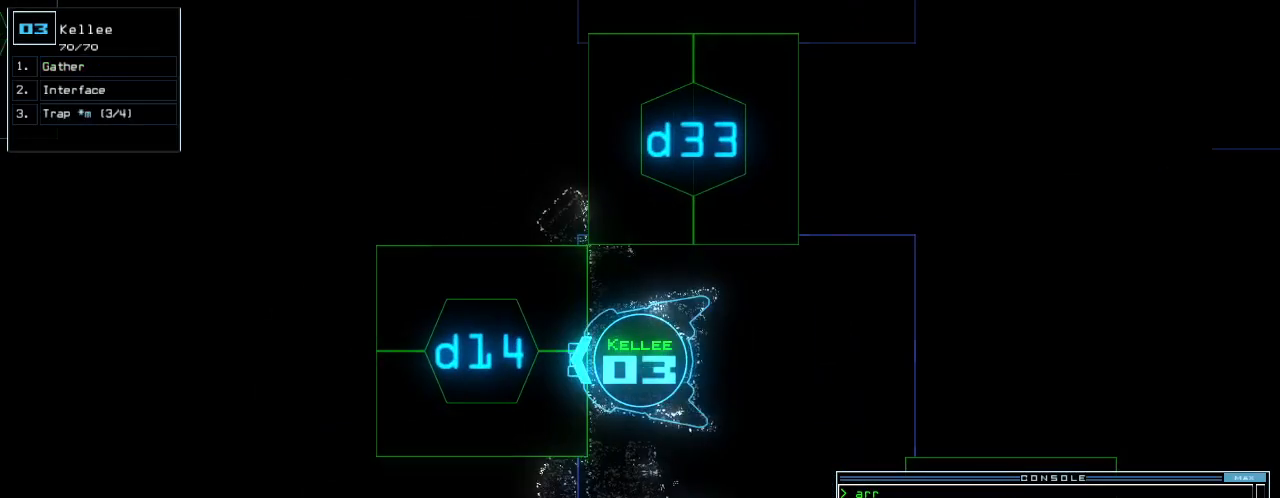
Gameplay with keyboard; each line is a JSON object with the keys held at the frame after it. "events" lists presses ("down") and releases ("up") of ".", "0", "1", "2", "3", "4", "5", "6", "7", "8", "9", "a", "b", "backspace", "c", "caps_lock", "comma", "ctrl_l", "ctrl_r", "d", "down", "e", "equals", "escape", "f", "f7", "g", "h", "i", "j", "k", "l", "left", "m", "minus", "n", "o", "p", "q", "quote", "r", "return", "right", "s", "semicolon", "shift_l", "shift_r", "space", "t", "tab", "tilde", "u", "up", "v", "w", "x", "y" and "z" between this image and that frame as [ms after this image, input, new state], when the widget could be followed in between. No other keys are recorded. Mouse input is not recorded. Not read: other_keys.
{"keys": [], "events": [[160, "4", "down"], [220, "4", "up"], [340, "space", "down"], [400, "space", "up"], [480, "space", "down"], [500, "space", "up"]]}
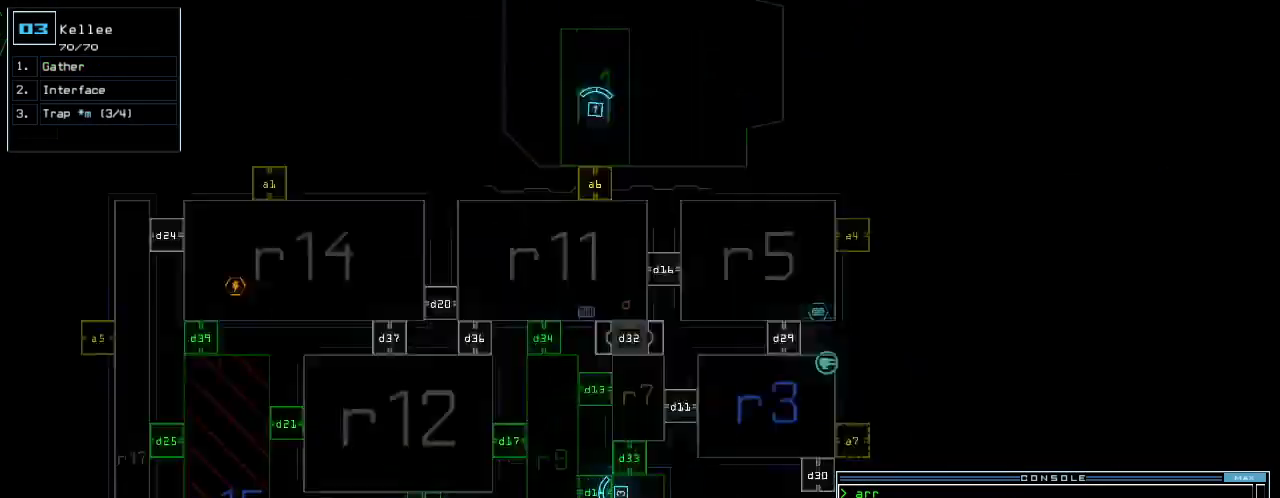
{"keys": ["space"], "events": [[460, "space", "down"]]}
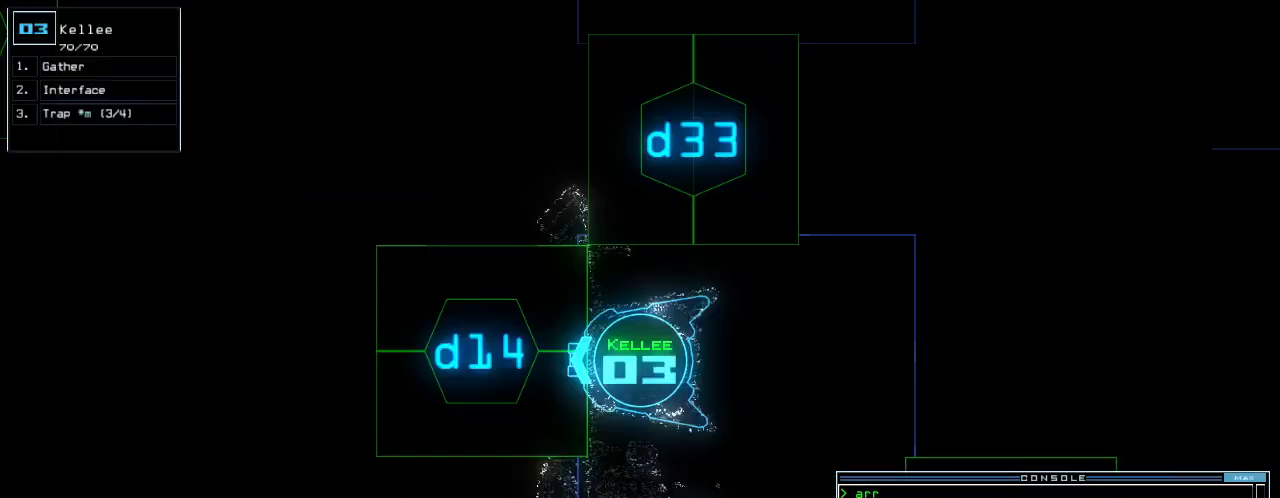
{"keys": ["right", "up"], "events": [[20, "space", "up"], [200, "return", "down"], [260, "return", "up"], [380, "up", "down"], [460, "right", "down"]]}
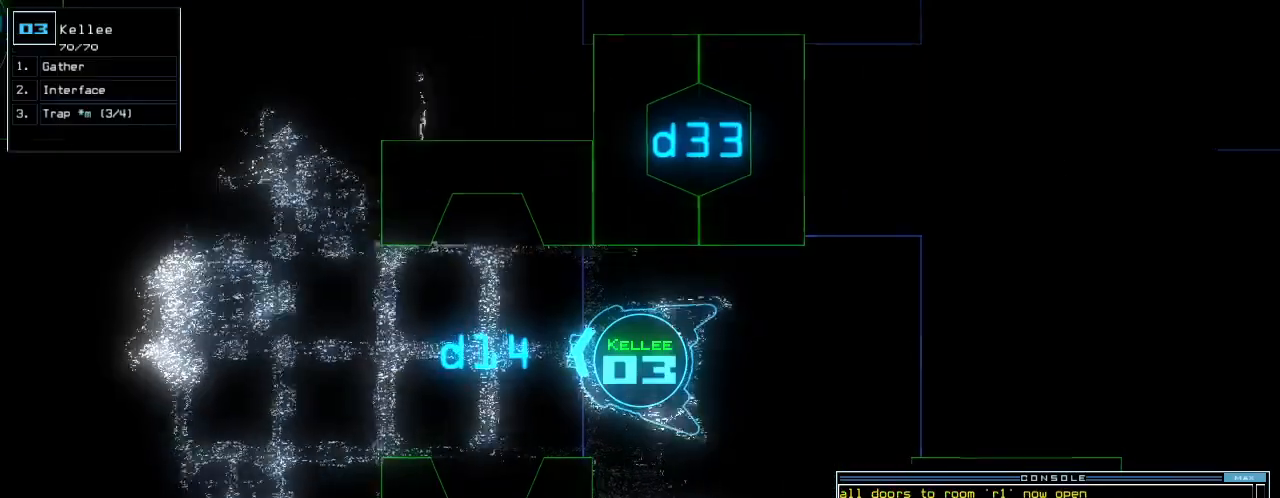
{"keys": ["ctrl_l"], "events": [[80, "right", "up"], [160, "left", "down"], [200, "up", "up"], [220, "ctrl_l", "down"], [300, "left", "up"]]}
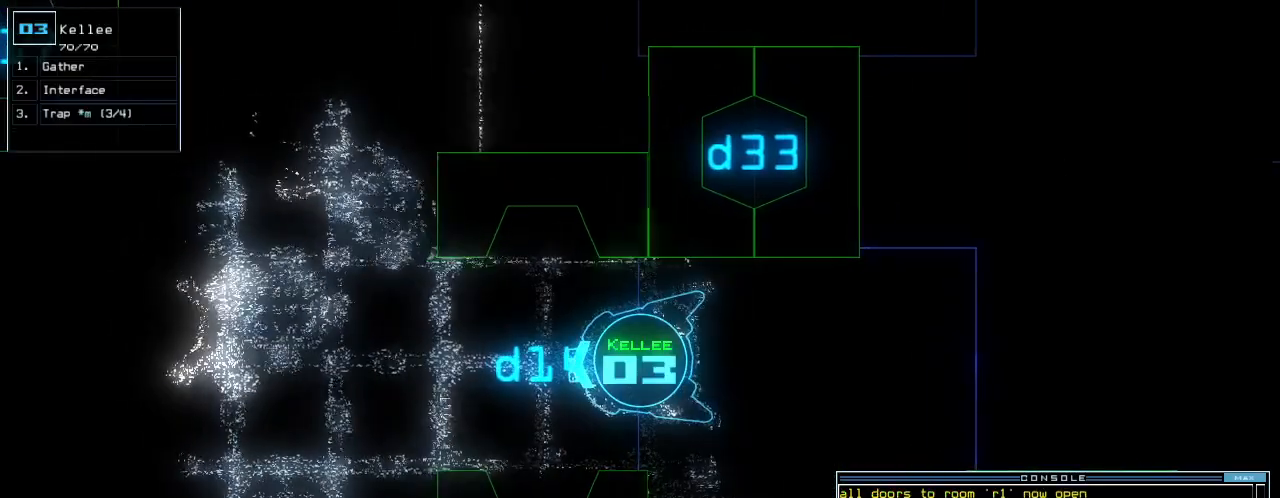
{"keys": ["ctrl_l"], "events": [[80, "left", "down"], [240, "left", "up"]]}
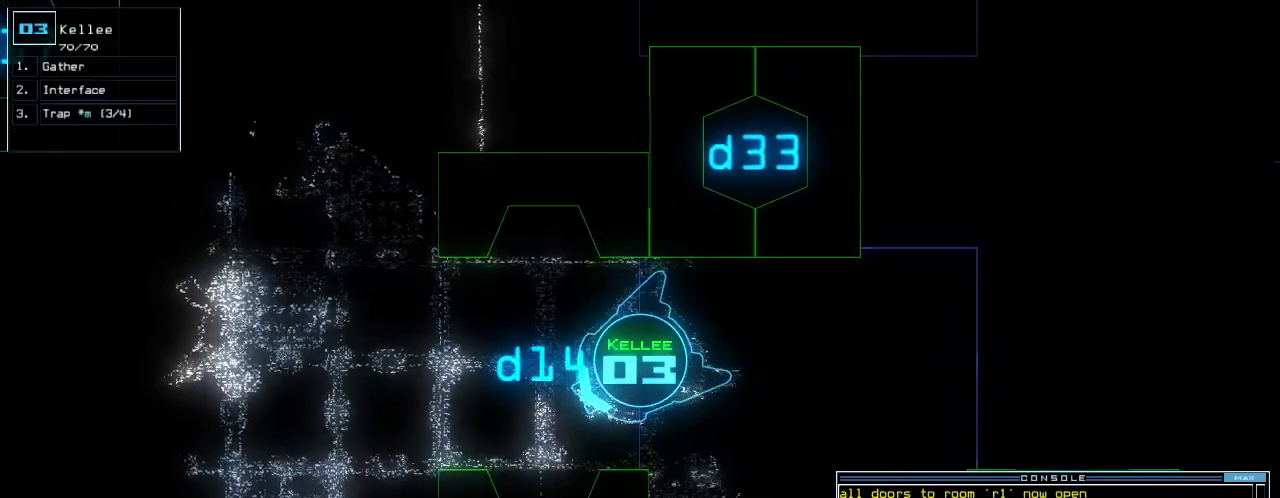
{"keys": ["ctrl_l"], "events": [[100, "right", "down"], [320, "right", "up"]]}
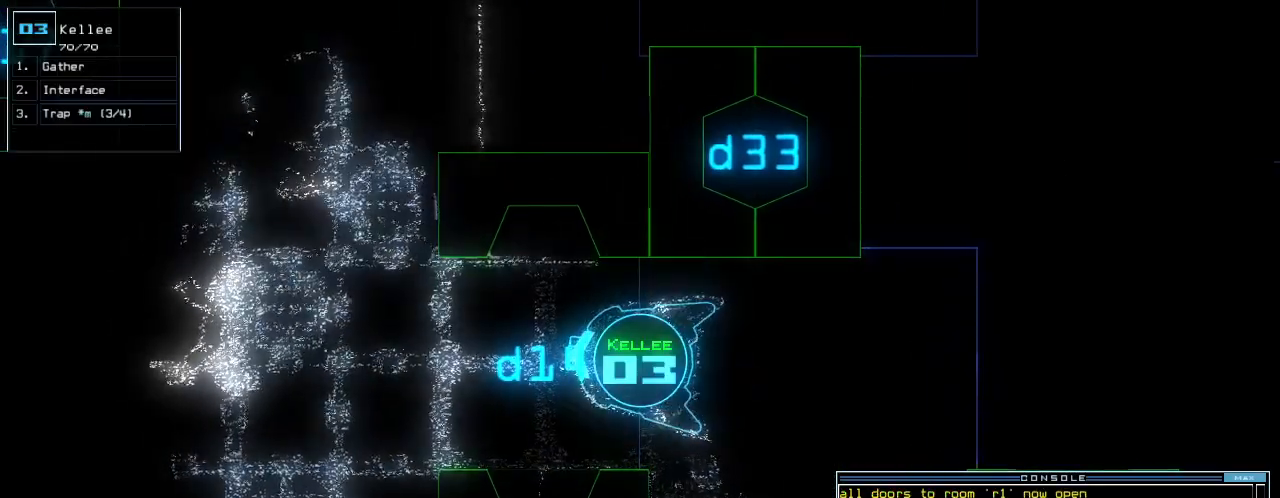
{"keys": ["up"], "events": [[320, "up", "down"], [380, "ctrl_l", "up"]]}
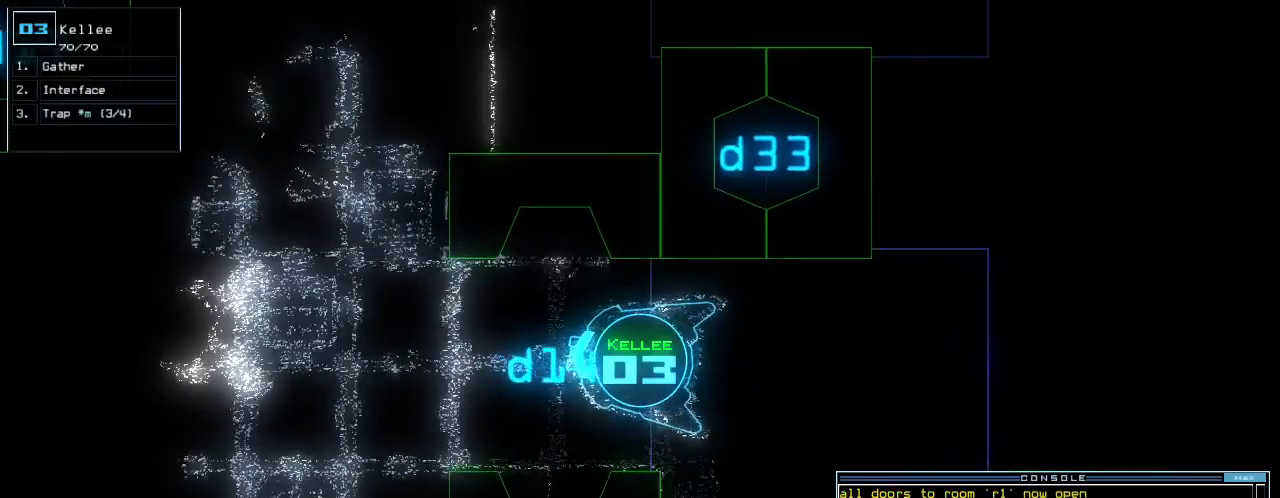
{"keys": ["left"], "events": [[140, "up", "up"], [440, "left", "down"]]}
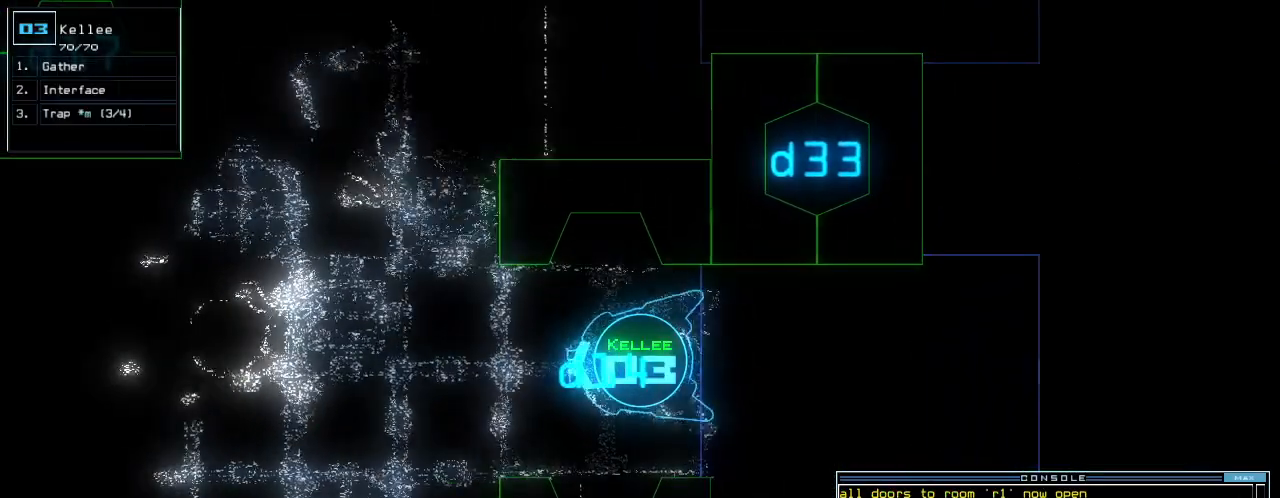
{"keys": [], "events": [[40, "left", "up"]]}
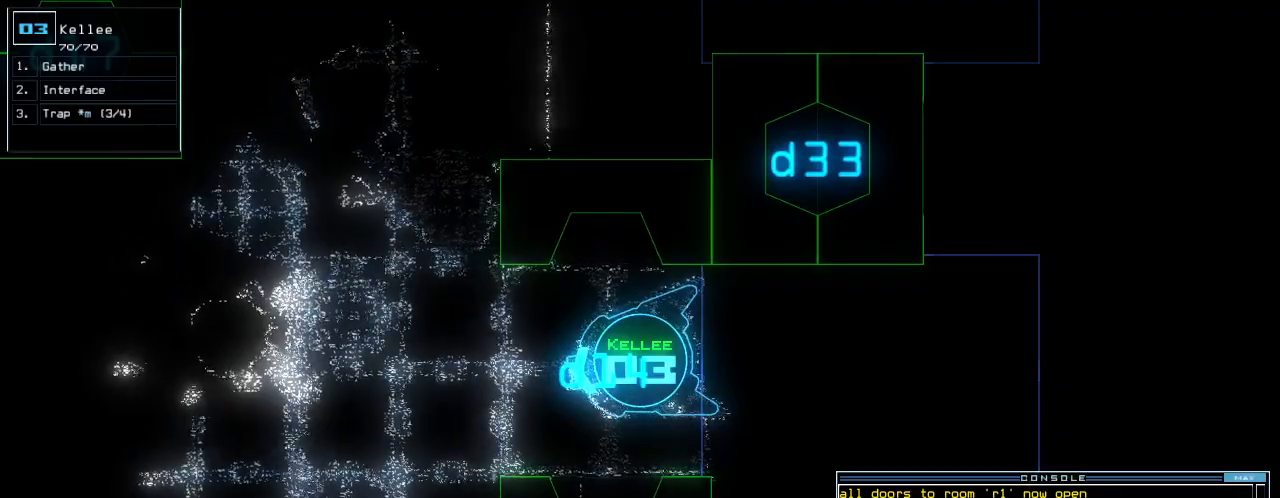
{"keys": [], "events": []}
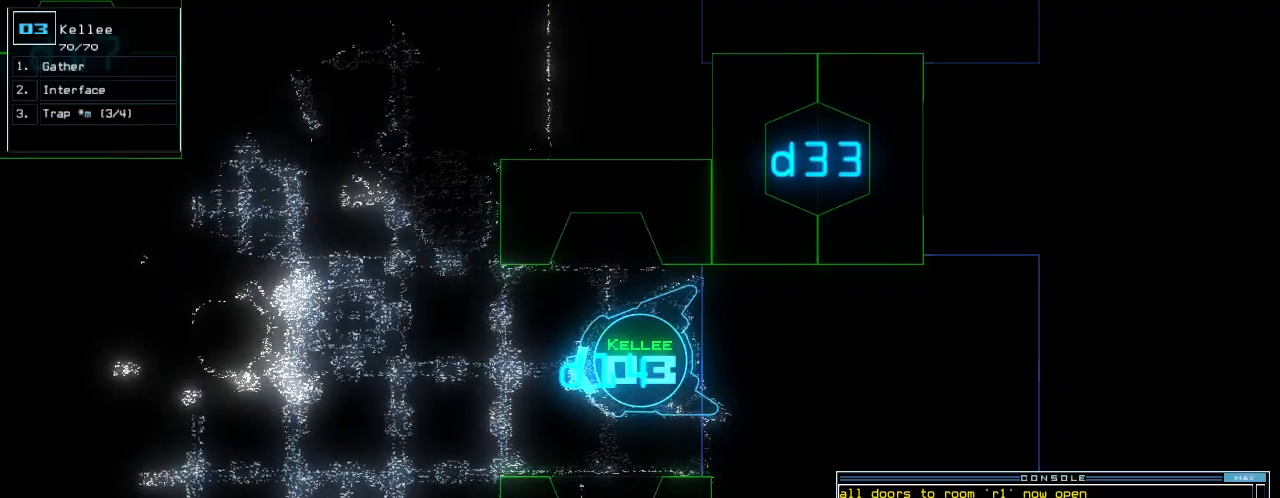
{"keys": [], "events": []}
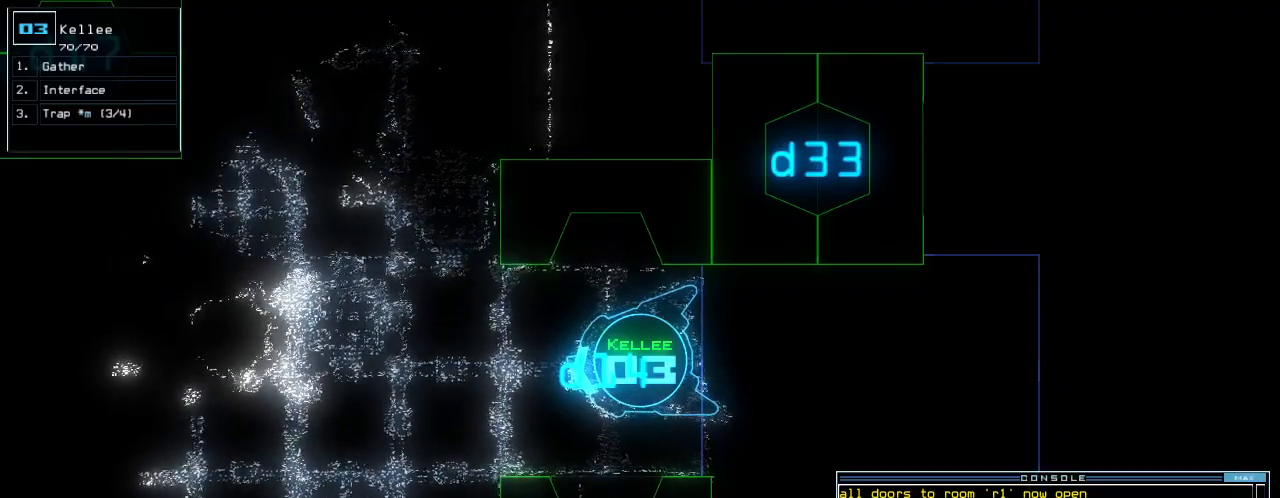
{"keys": [], "events": [[320, "up", "down"], [420, "up", "up"]]}
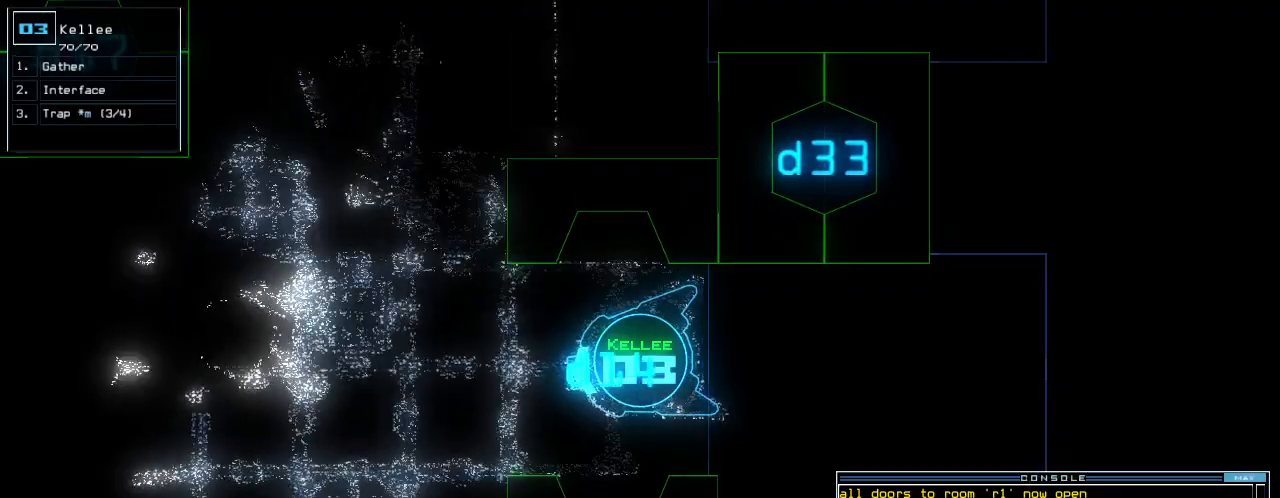
{"keys": [], "events": [[80, "up", "down"], [140, "up", "up"], [400, "up", "down"], [480, "up", "up"]]}
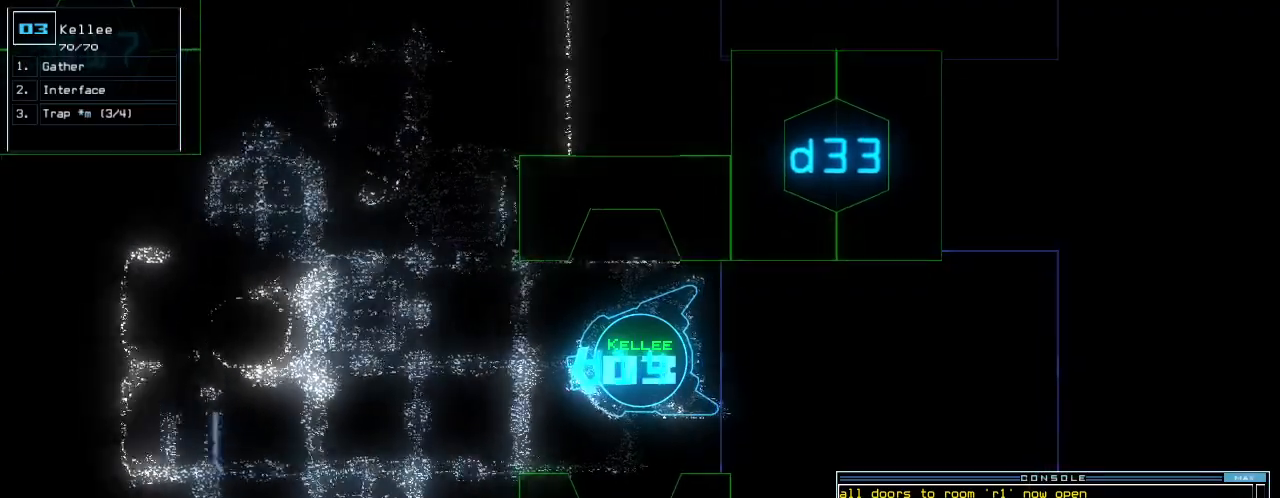
{"keys": [], "events": [[100, "t", "down"], [140, "e", "down"], [180, "t", "up"], [200, "return", "down"], [240, "e", "up"], [280, "return", "up"]]}
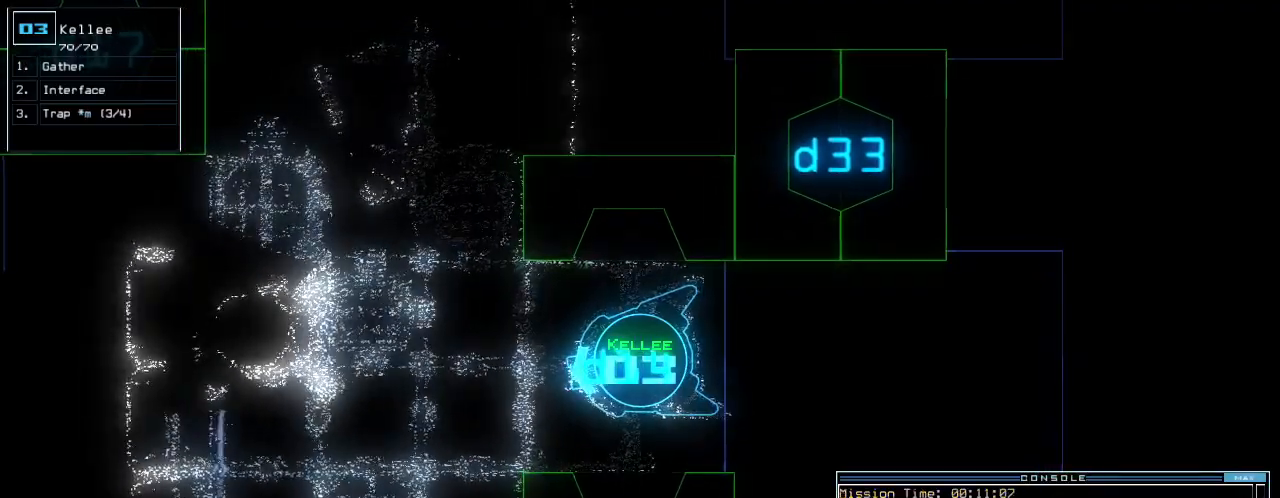
{"keys": [], "events": [[320, "space", "down"], [400, "space", "up"]]}
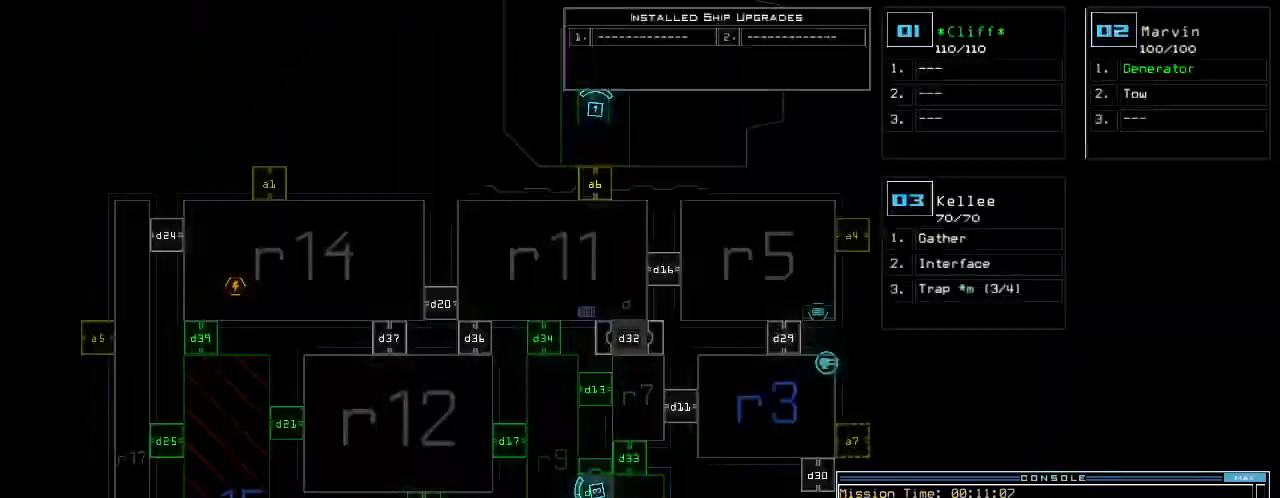
{"keys": ["right", "up"], "events": [[260, "space", "down"], [300, "space", "up"], [340, "up", "down"], [480, "right", "down"]]}
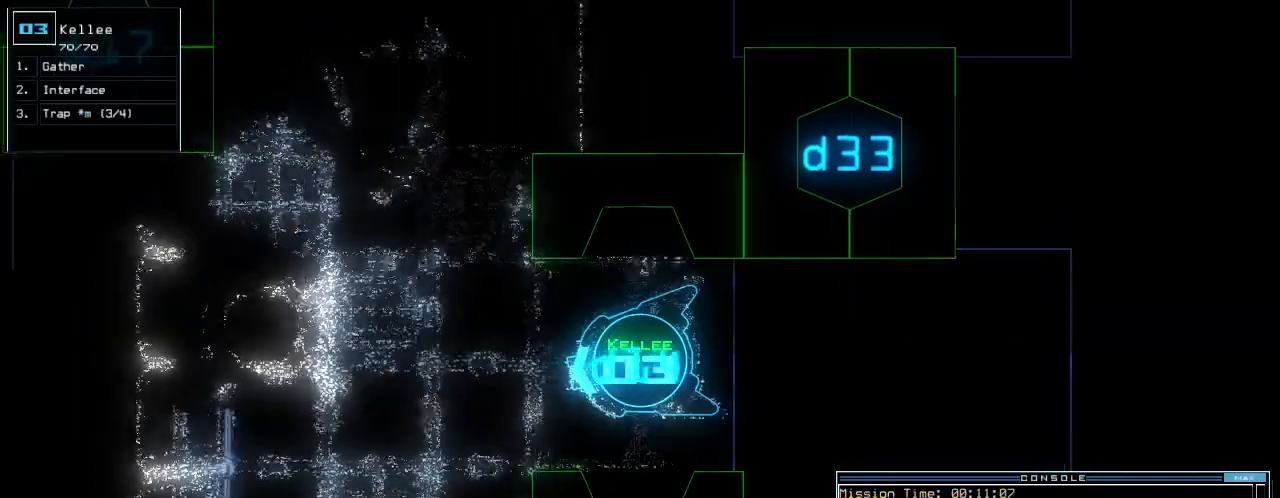
{"keys": [], "events": [[80, "right", "up"], [140, "up", "up"]]}
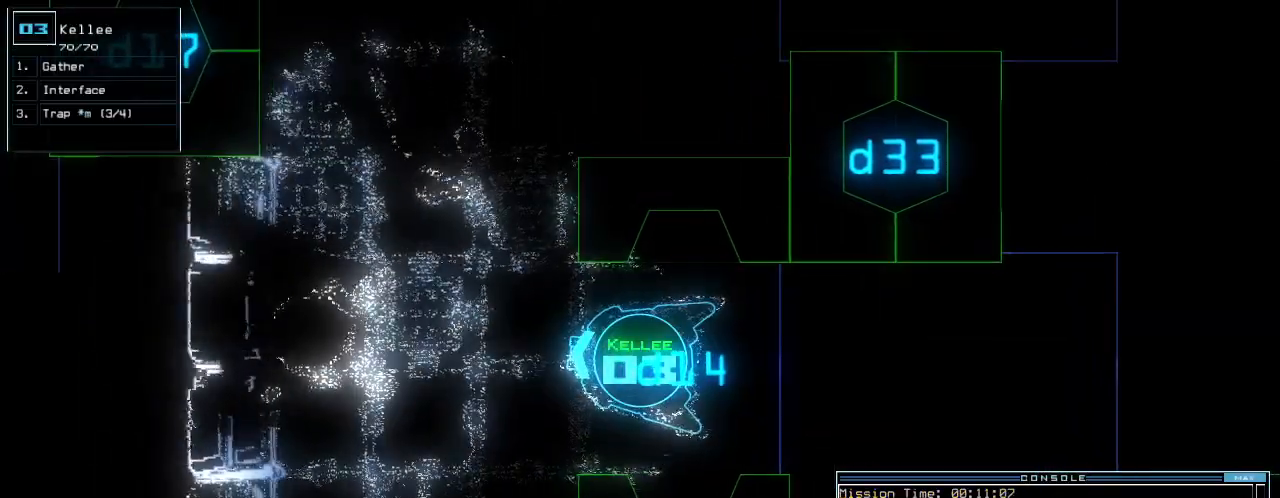
{"keys": ["left", "up"], "events": [[420, "up", "down"], [500, "left", "down"]]}
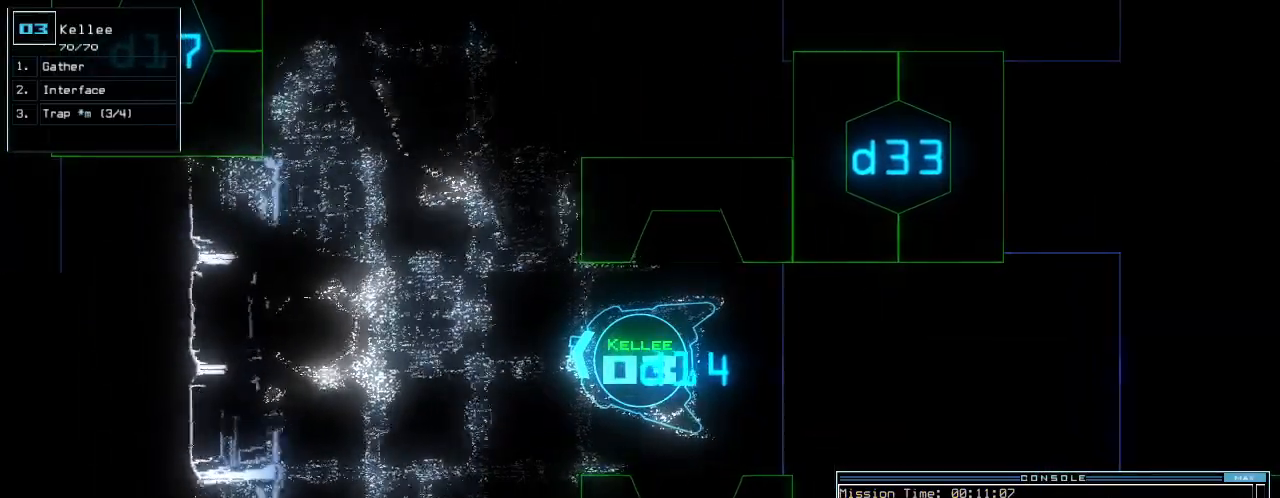
{"keys": ["right", "up"]}
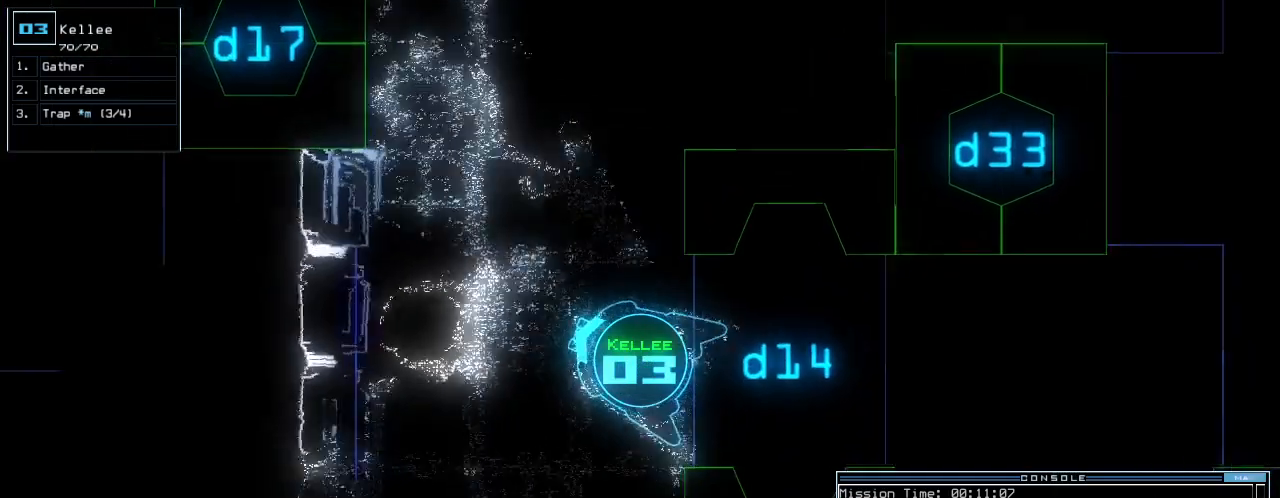
{"keys": ["up"], "events": [[240, "right", "up"], [360, "right", "down"], [480, "right", "up"]]}
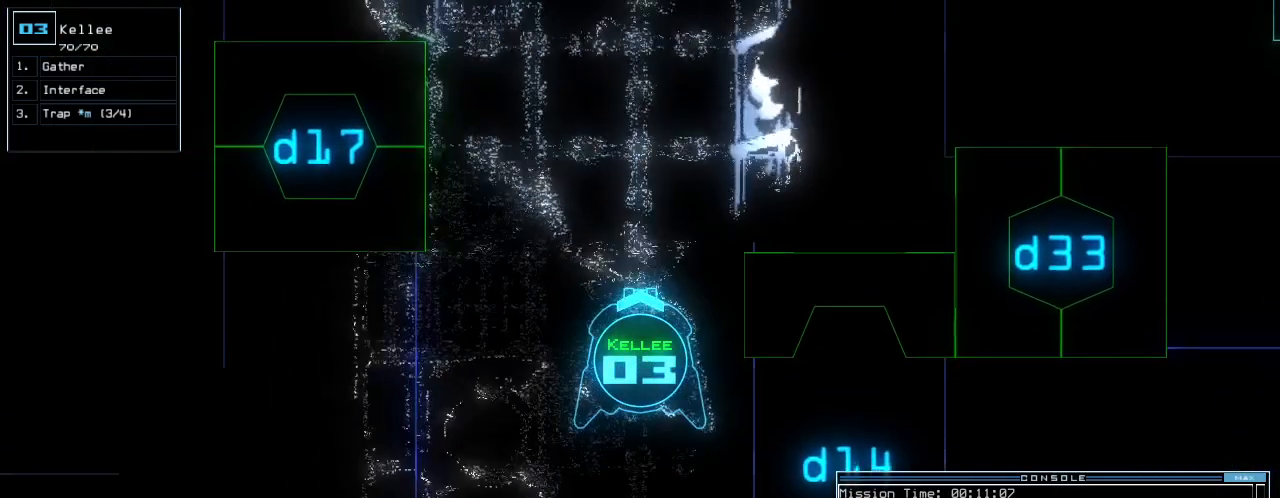
{"keys": ["up"], "events": []}
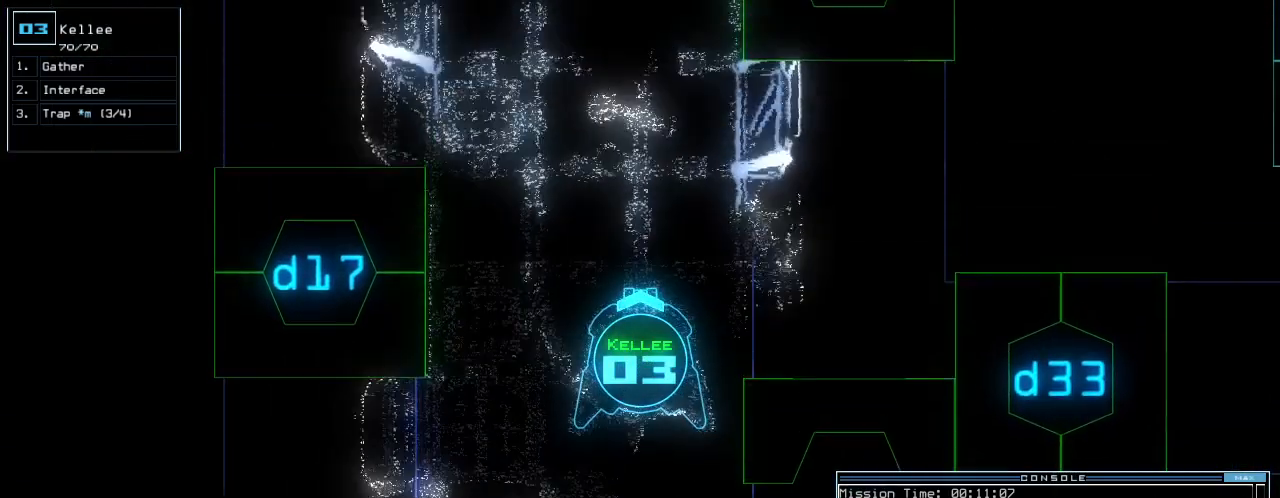
{"keys": ["up"], "events": []}
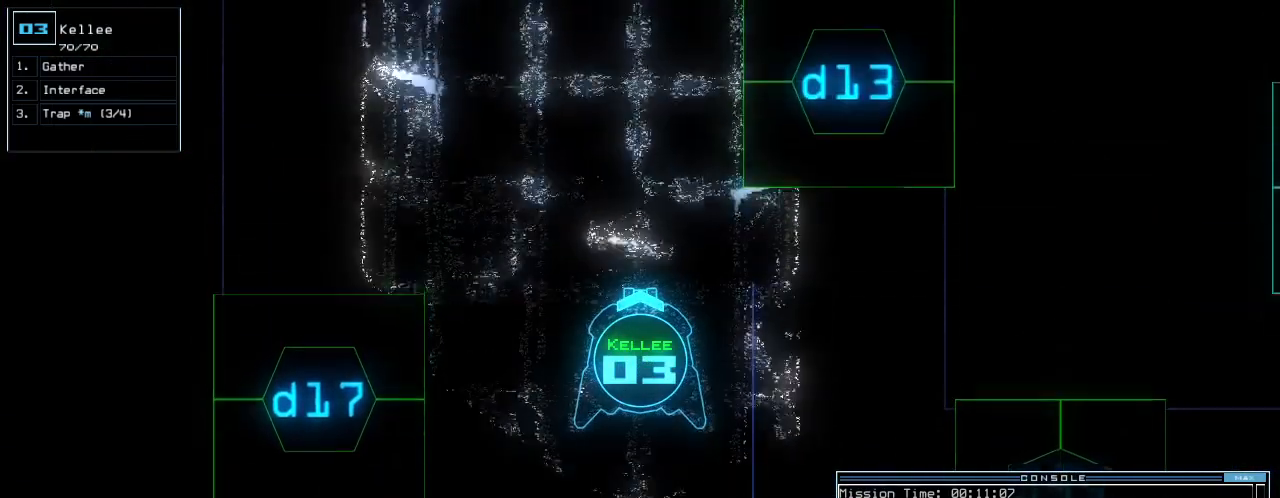
{"keys": ["up"], "events": []}
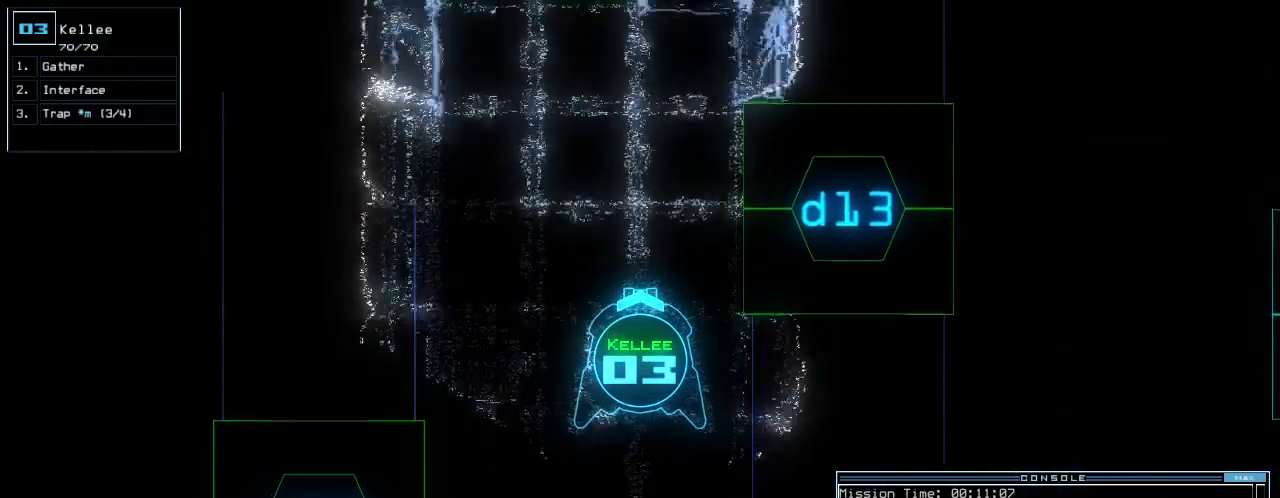
{"keys": ["space", "up"], "events": [[260, "k", "down"], [320, "k", "up"], [500, "space", "down"]]}
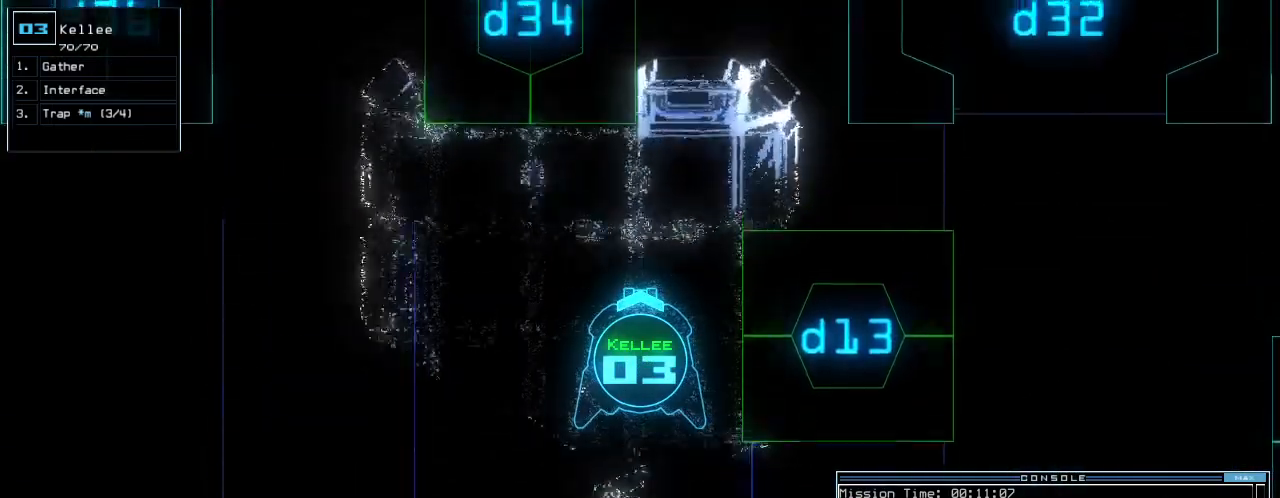
{"keys": [], "events": [[40, "up", "up"], [80, "space", "up"]]}
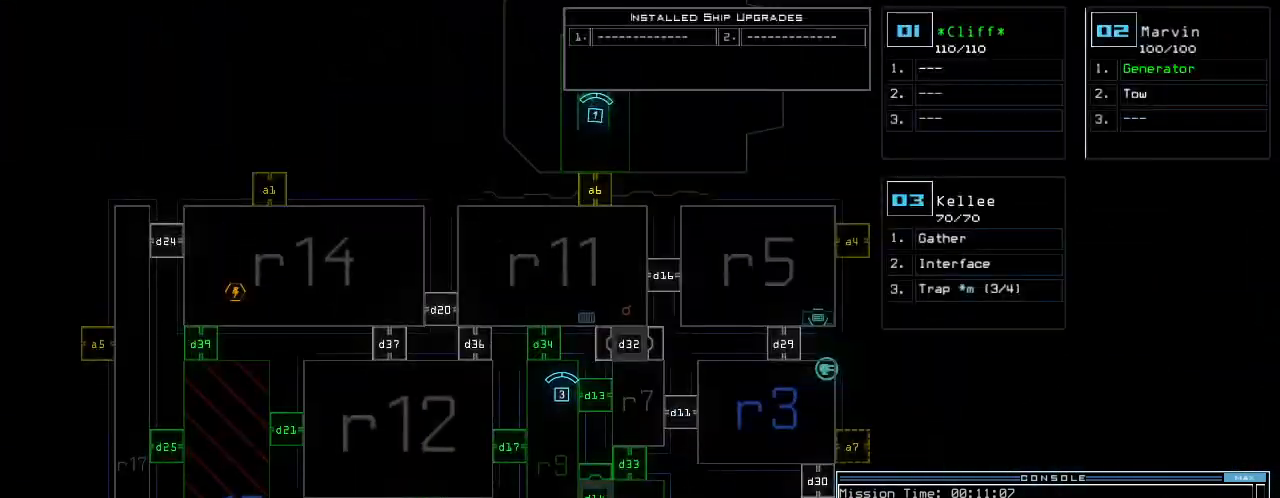
{"keys": [], "events": []}
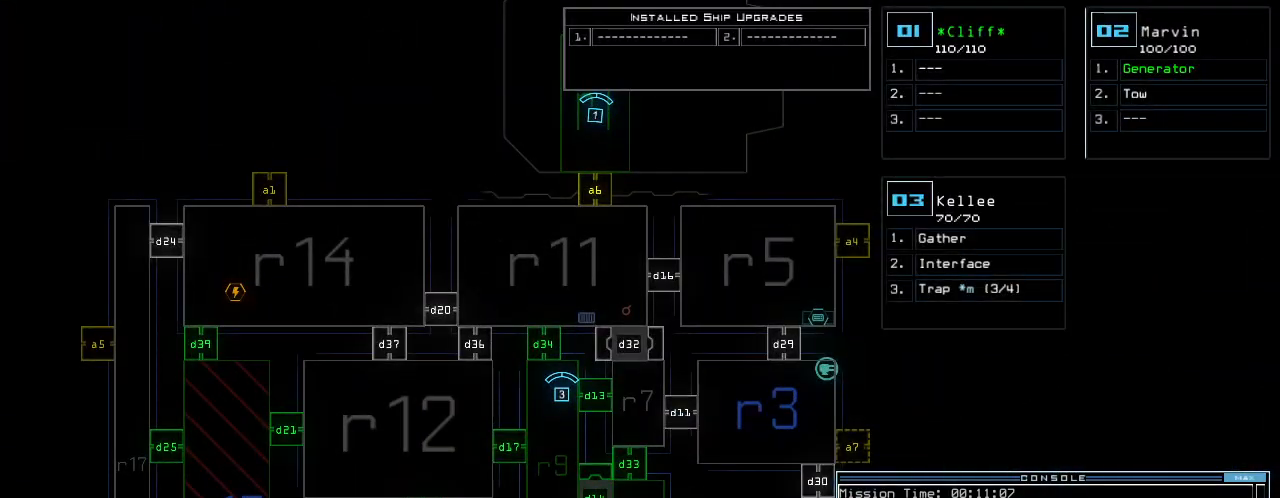
{"keys": [], "events": []}
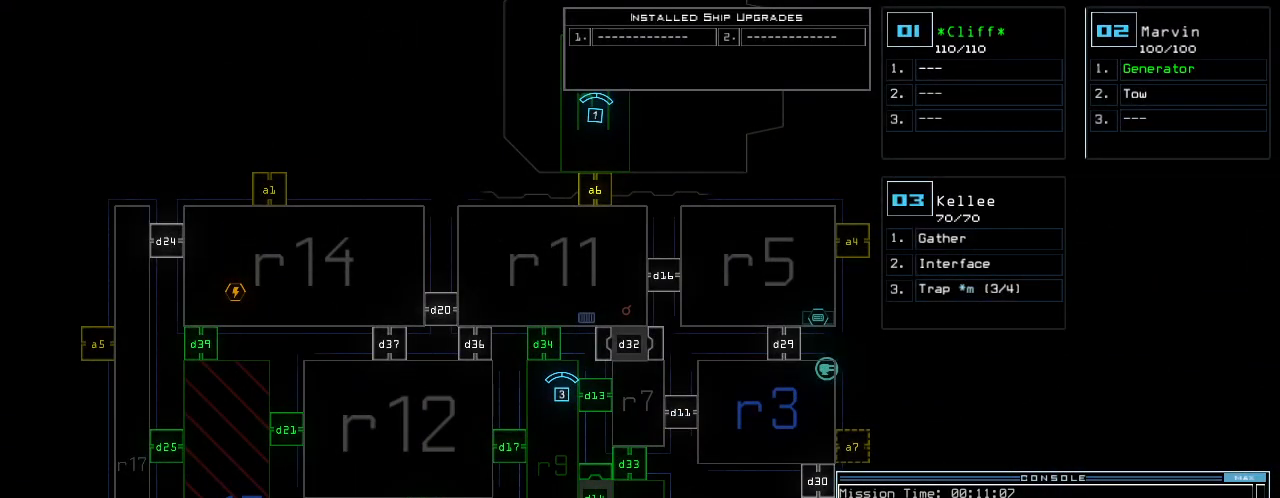
{"keys": ["down", "l"]}
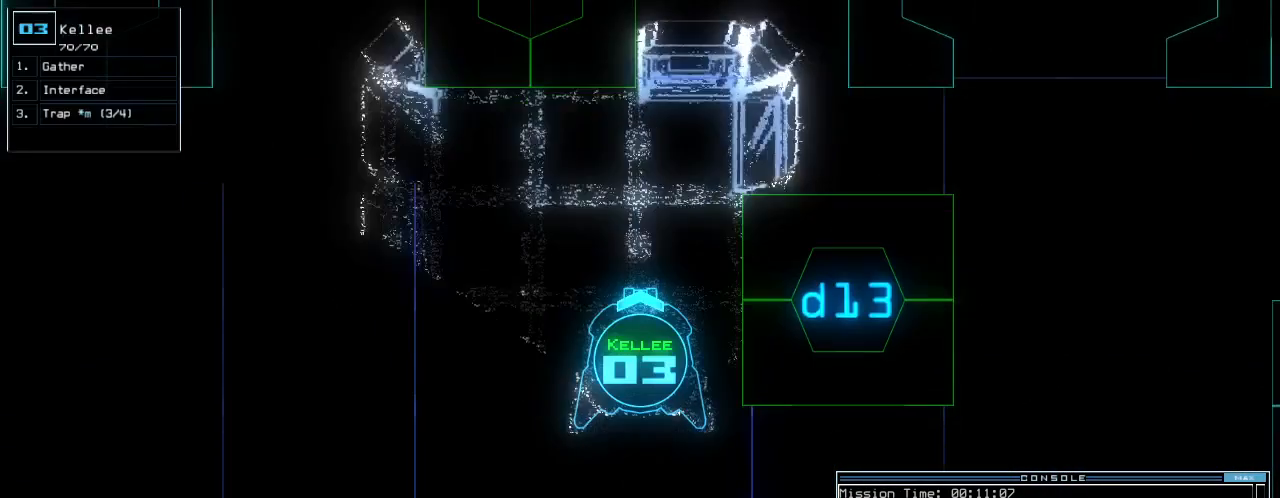
{"keys": ["down", "right"], "events": [[40, "l", "up"], [100, "right", "down"]]}
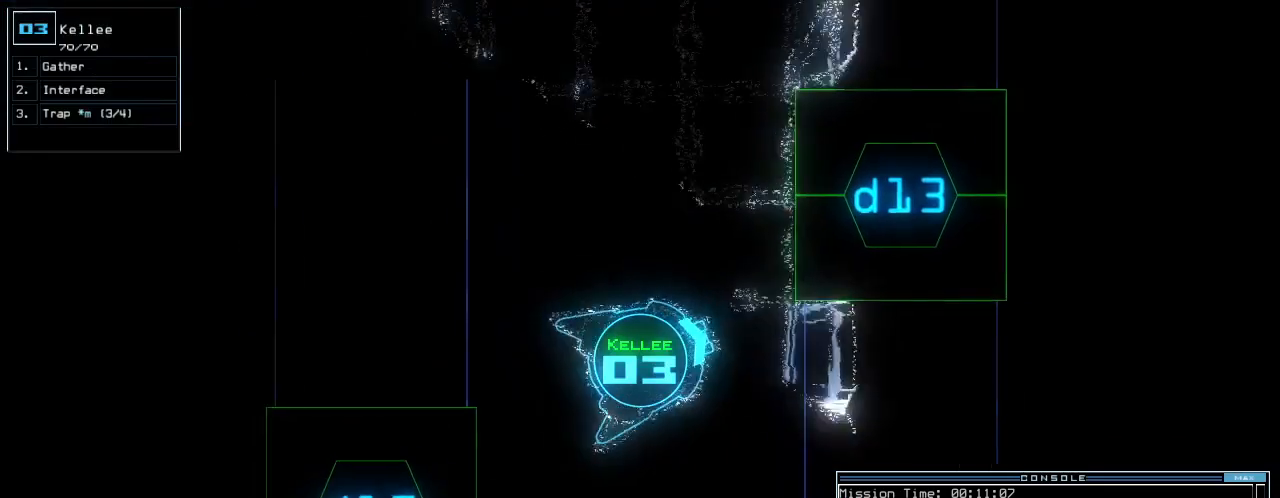
{"keys": ["right", "up"], "events": [[140, "down", "up"], [260, "up", "down"]]}